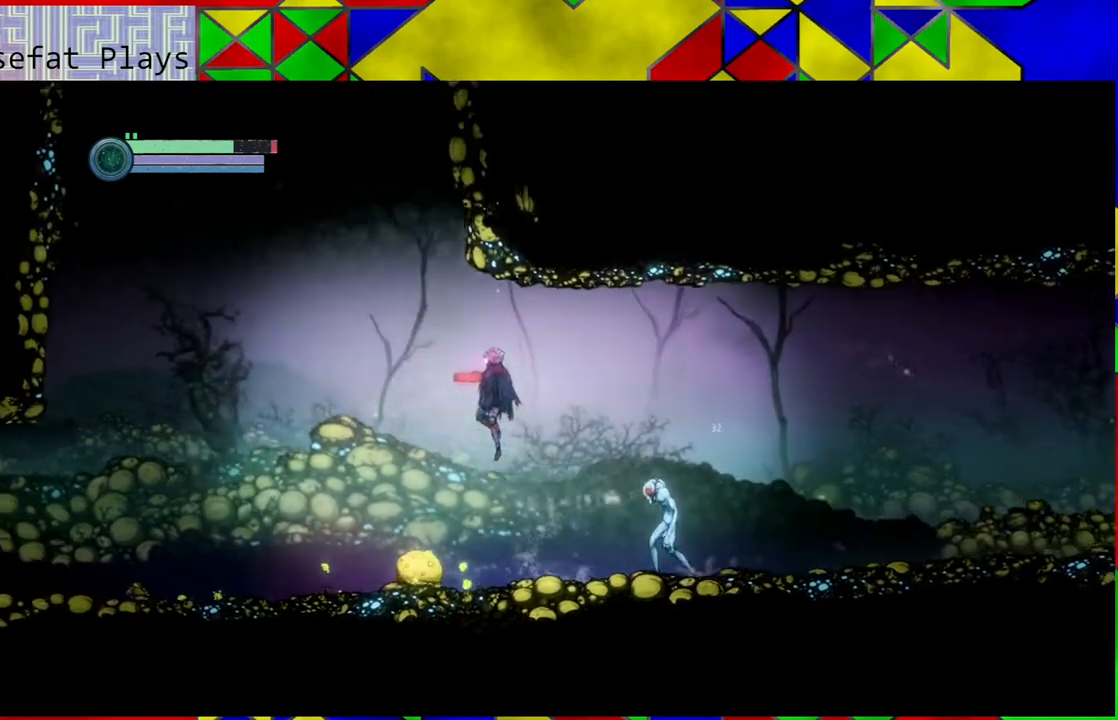
Gameplay with a controller (Nintendo layout); each line is a JSON object with the inputs held at the frame after it. "events" lists button and stick changes between this image and that frame as [ms after this image, input, new state], when the widget could be followed in between. Not read: HOME L3 R3.
{"buttons": [], "left_stick": "left", "right_stick": "center", "events": [[200, "B", "up"], [333, "R1", "down"], [483, "R1", "up"]]}
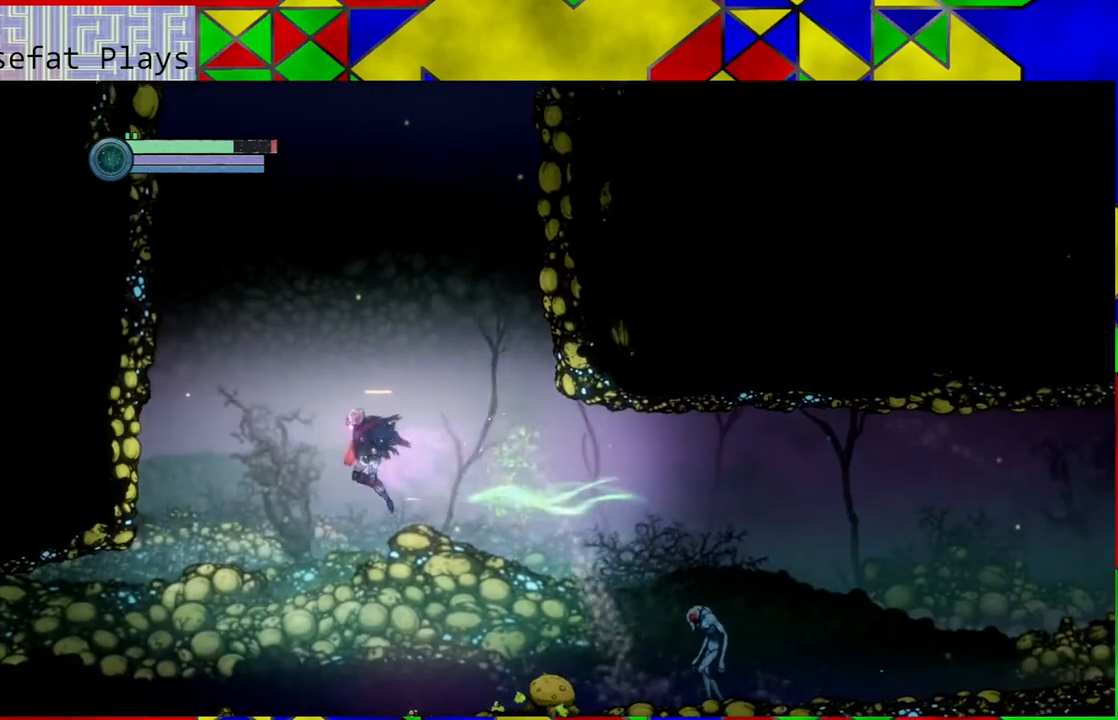
{"buttons": [], "left_stick": "center", "right_stick": "center", "events": [[417, "left_stick", "center"]]}
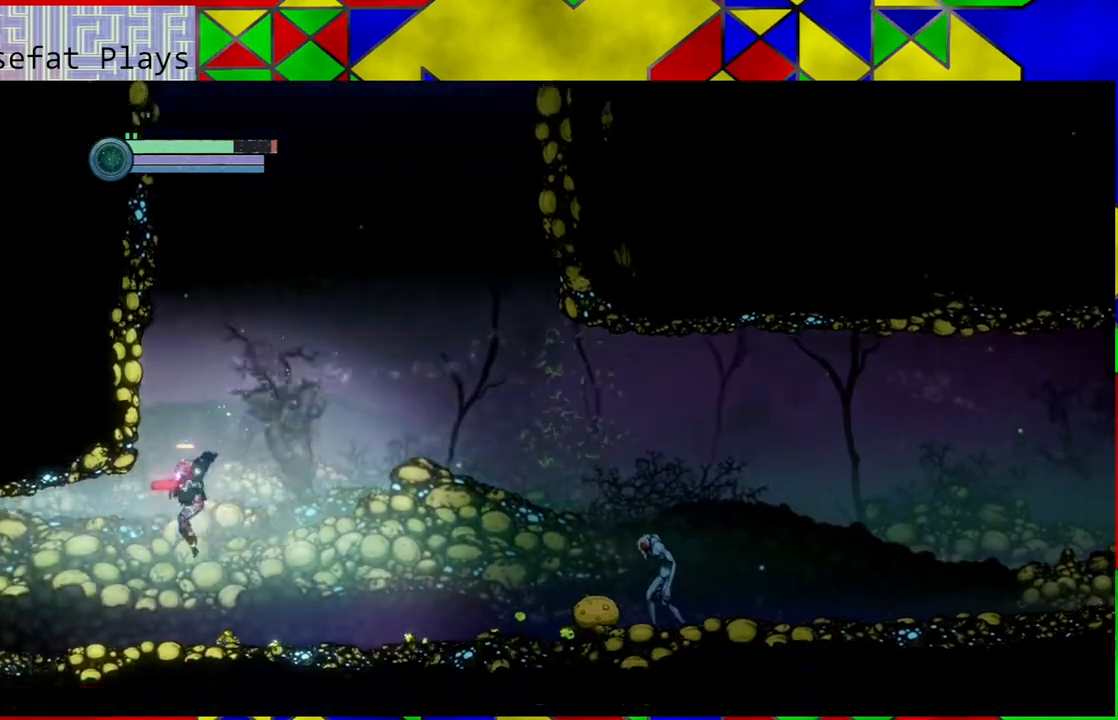
{"buttons": [], "left_stick": "down", "right_stick": "center", "events": [[50, "left_stick", "right"], [233, "left_stick", "center"], [350, "left_stick", "down"]]}
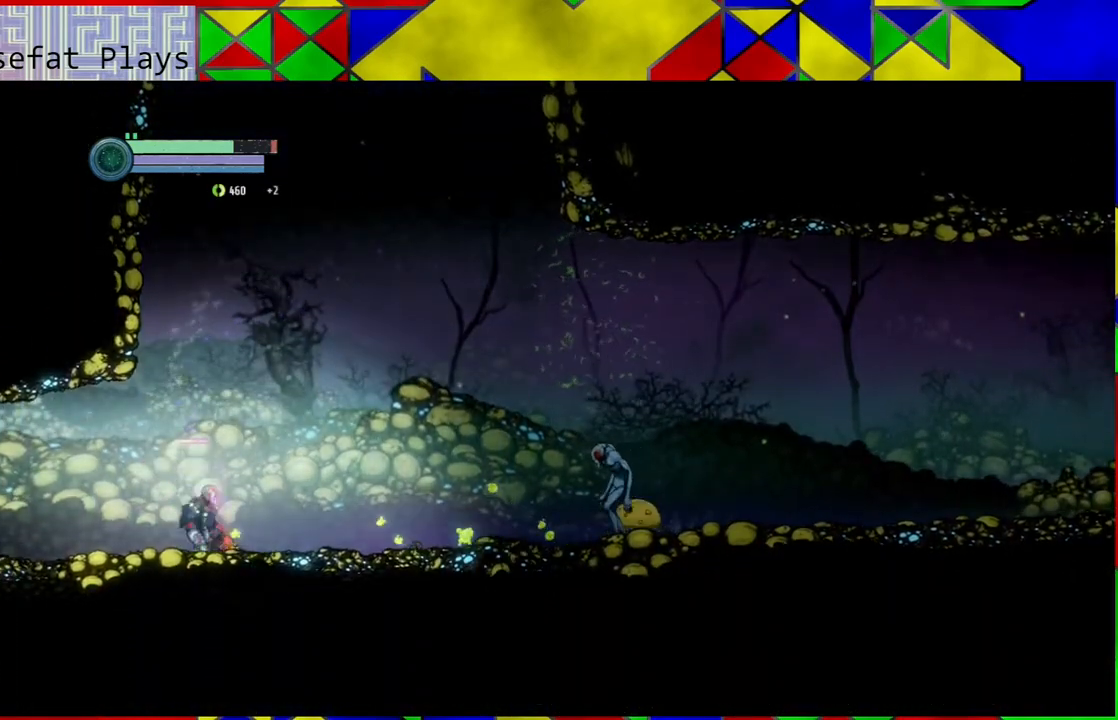
{"buttons": ["Y"], "left_stick": "center", "right_stick": "center", "events": [[17, "left_stick", "center"], [183, "Y", "down"]]}
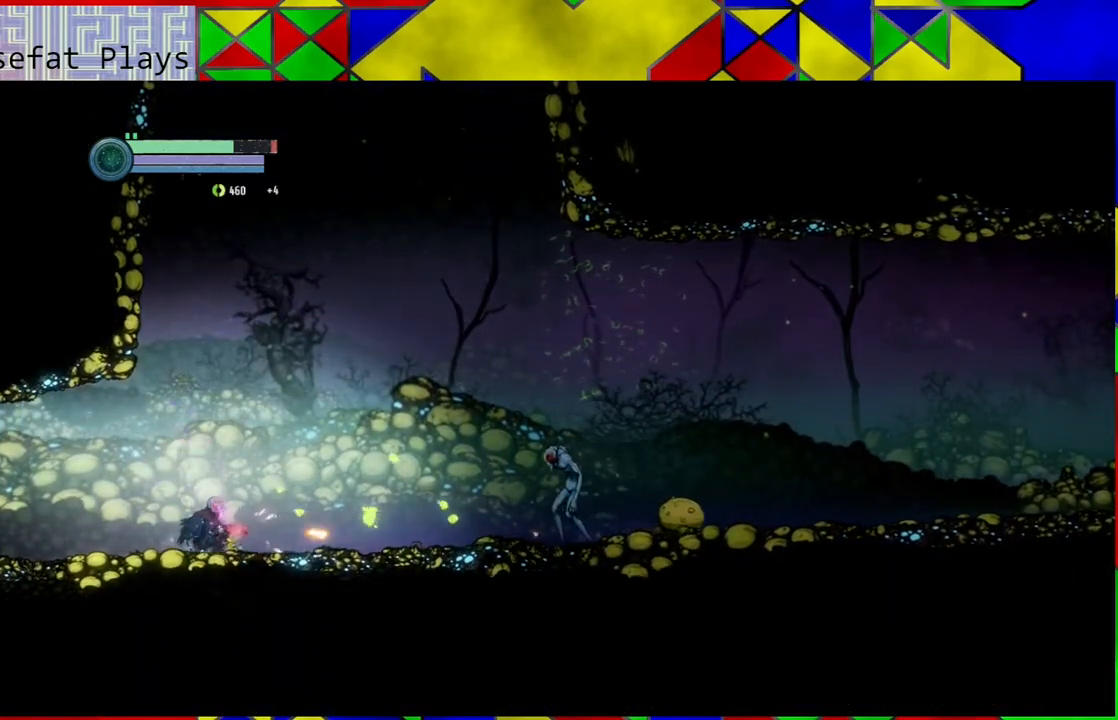
{"buttons": ["Y"], "left_stick": "center", "right_stick": "center", "events": []}
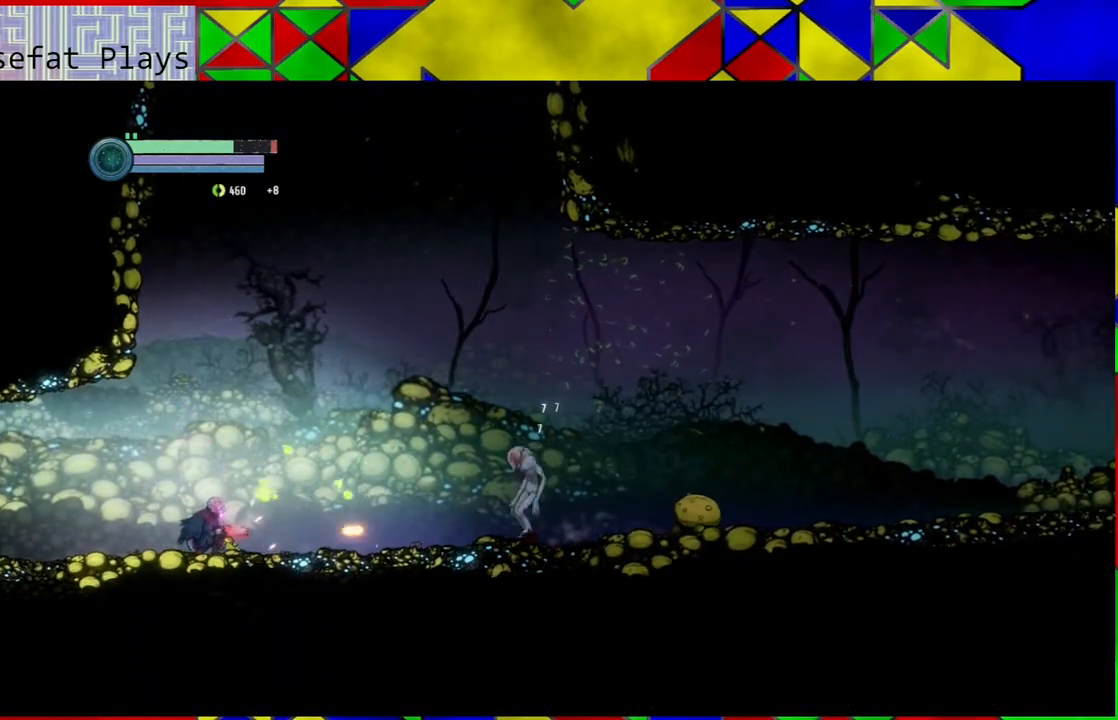
{"buttons": ["Y"], "left_stick": "center", "right_stick": "center", "events": [[33, "left_stick", "up"], [217, "left_stick", "center"]]}
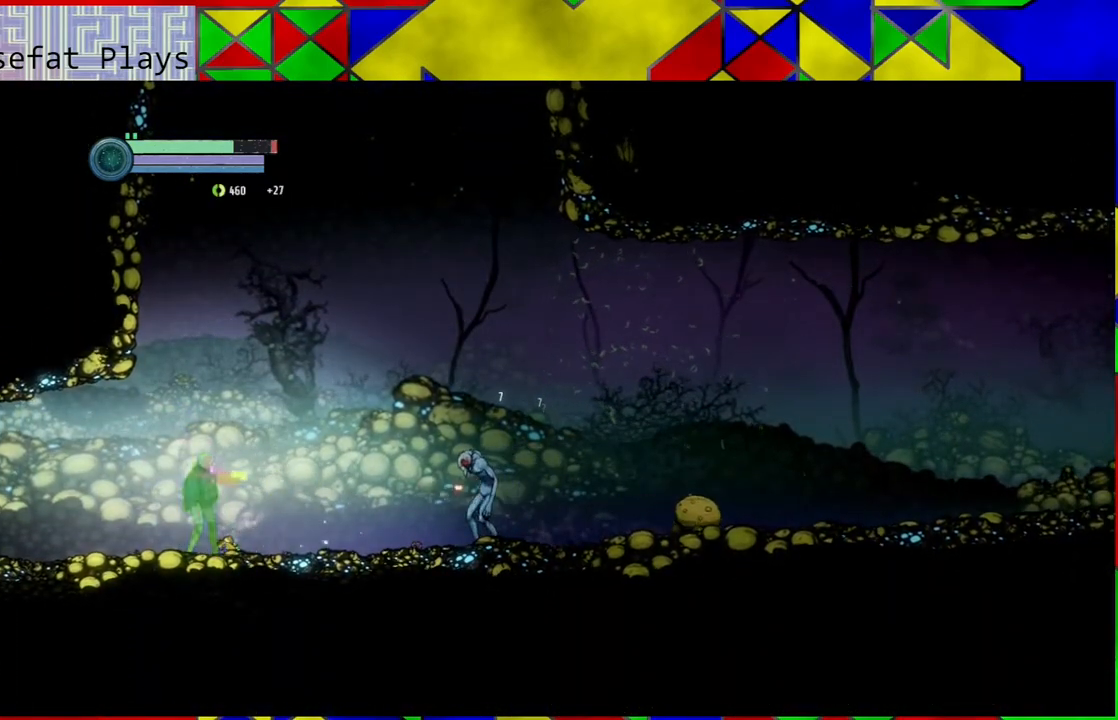
{"buttons": ["Y"], "left_stick": "center", "right_stick": "center", "events": []}
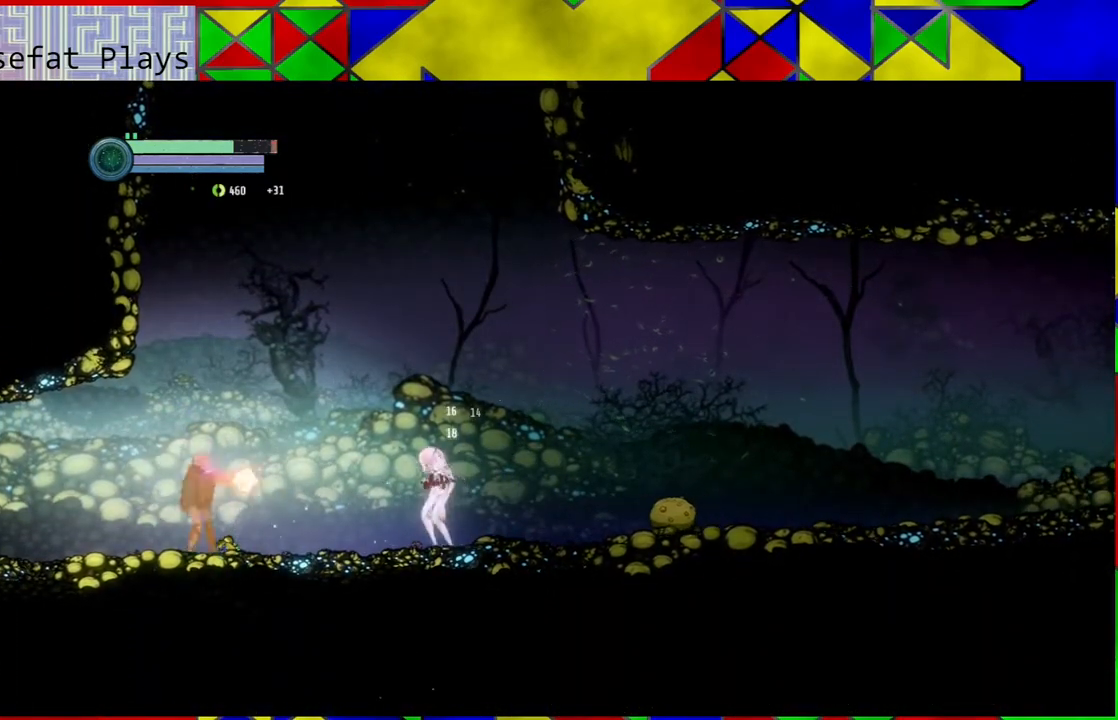
{"buttons": ["Y"], "left_stick": "center", "right_stick": "center", "events": []}
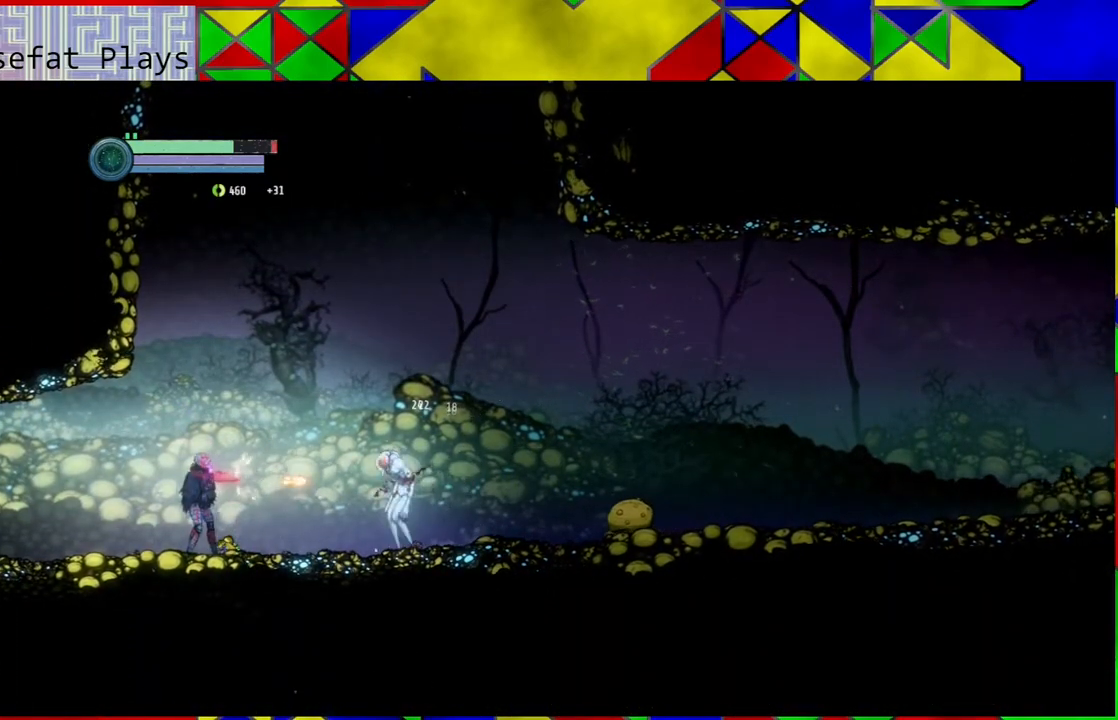
{"buttons": [], "left_stick": "center", "right_stick": "center", "events": [[467, "Y", "up"]]}
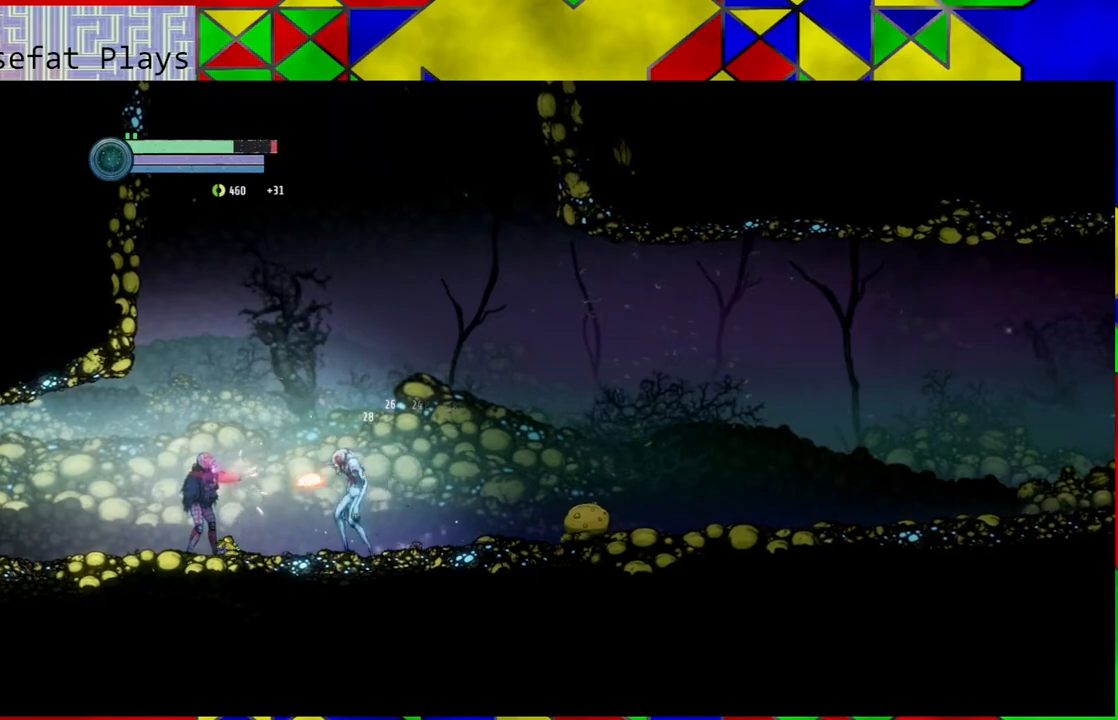
{"buttons": ["B"], "left_stick": "right", "right_stick": "center", "events": [[300, "B", "down"], [367, "left_stick", "right"]]}
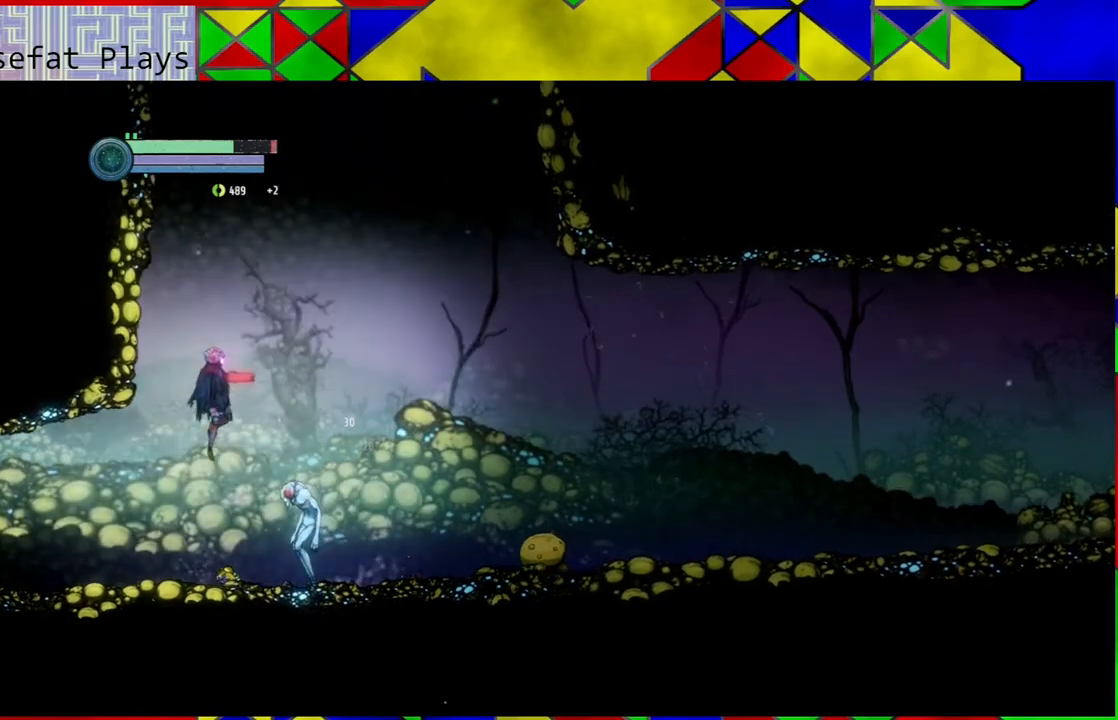
{"buttons": ["B"], "left_stick": "right", "right_stick": "center", "events": []}
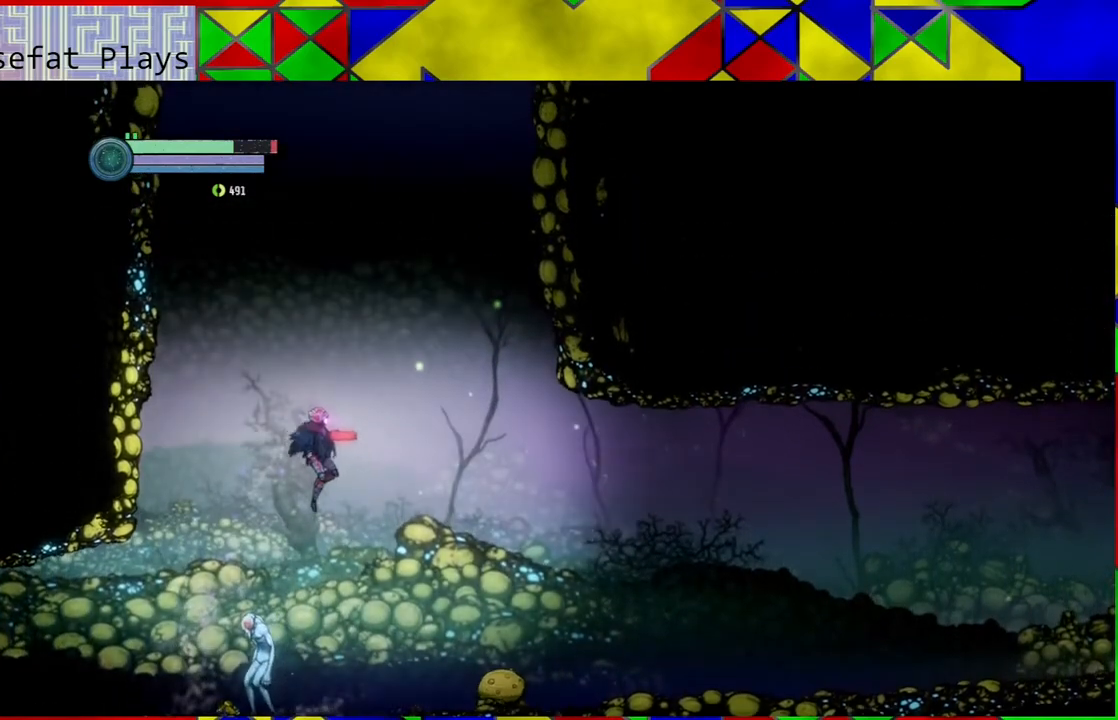
{"buttons": [], "left_stick": "right", "right_stick": "center", "events": [[33, "B", "up"], [150, "R1", "down"], [333, "R1", "up"]]}
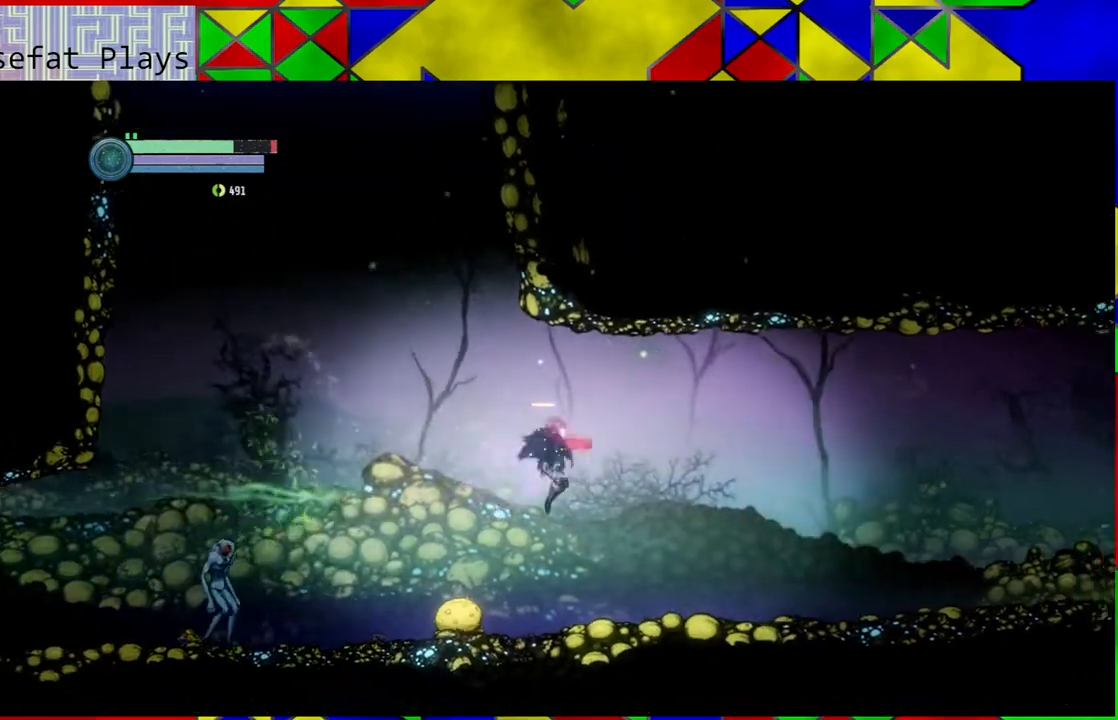
{"buttons": [], "left_stick": "right", "right_stick": "center", "events": []}
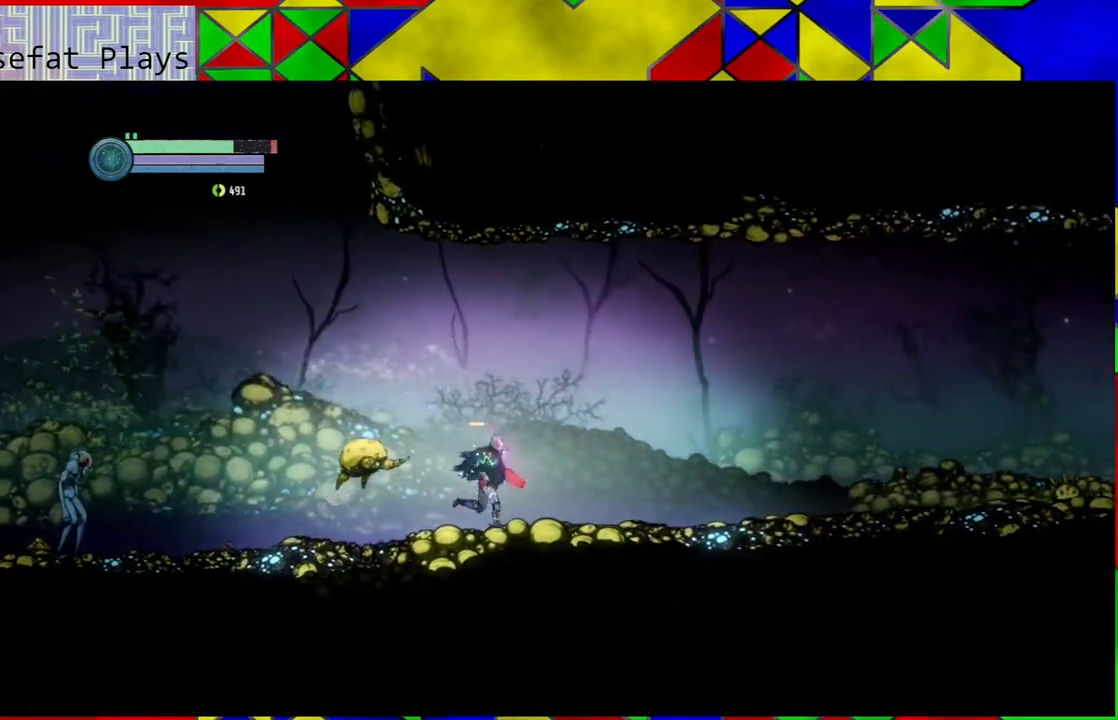
{"buttons": [], "left_stick": "right", "right_stick": "center", "events": [[250, "B", "down"], [417, "B", "up"]]}
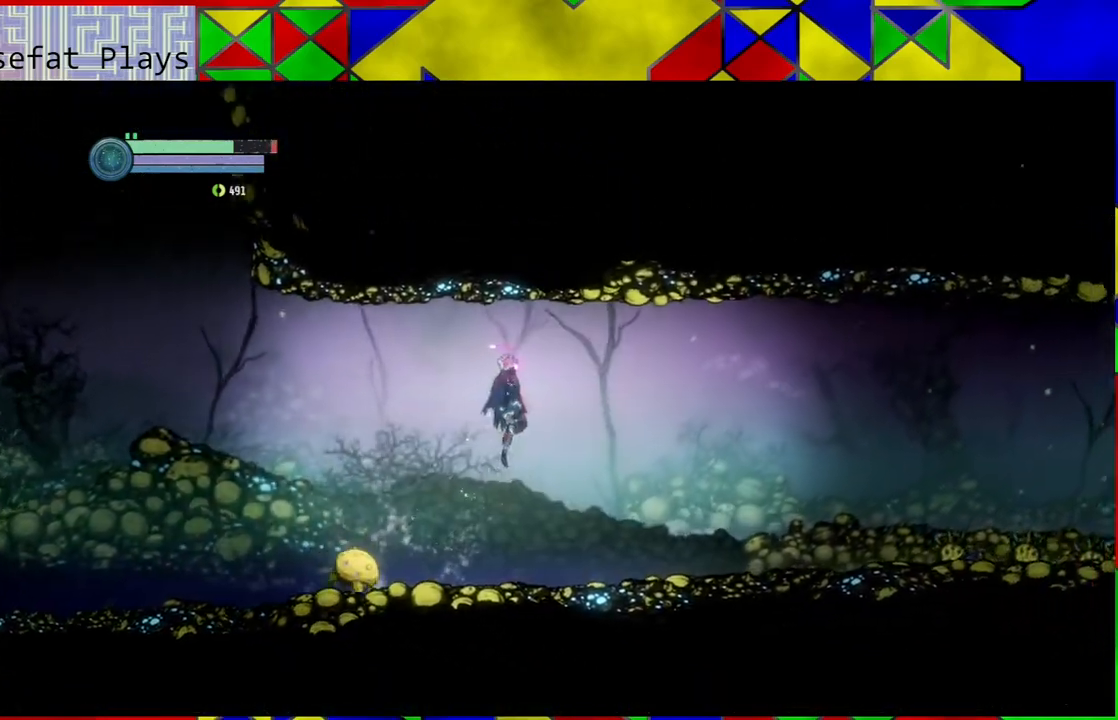
{"buttons": [], "left_stick": "right", "right_stick": "center", "events": []}
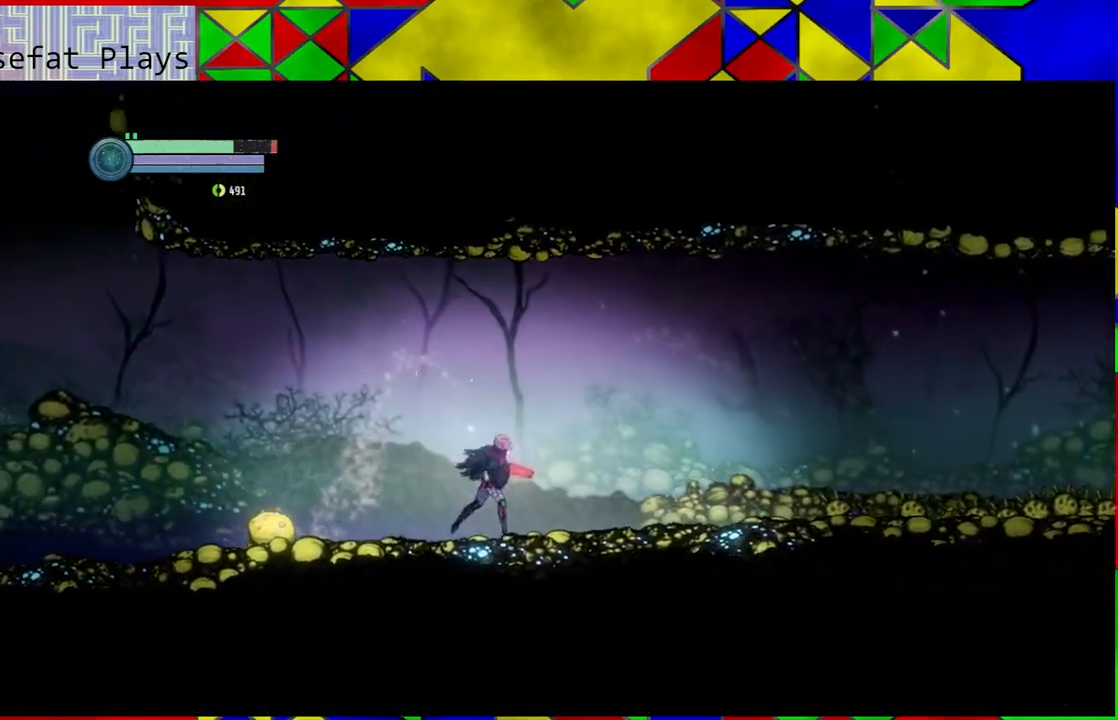
{"buttons": ["Y"], "left_stick": "center", "right_stick": "center", "events": [[100, "left_stick", "center"], [183, "left_stick", "left"], [283, "left_stick", "center"], [400, "left_stick", "down"], [500, "Y", "down"], [500, "left_stick", "center"]]}
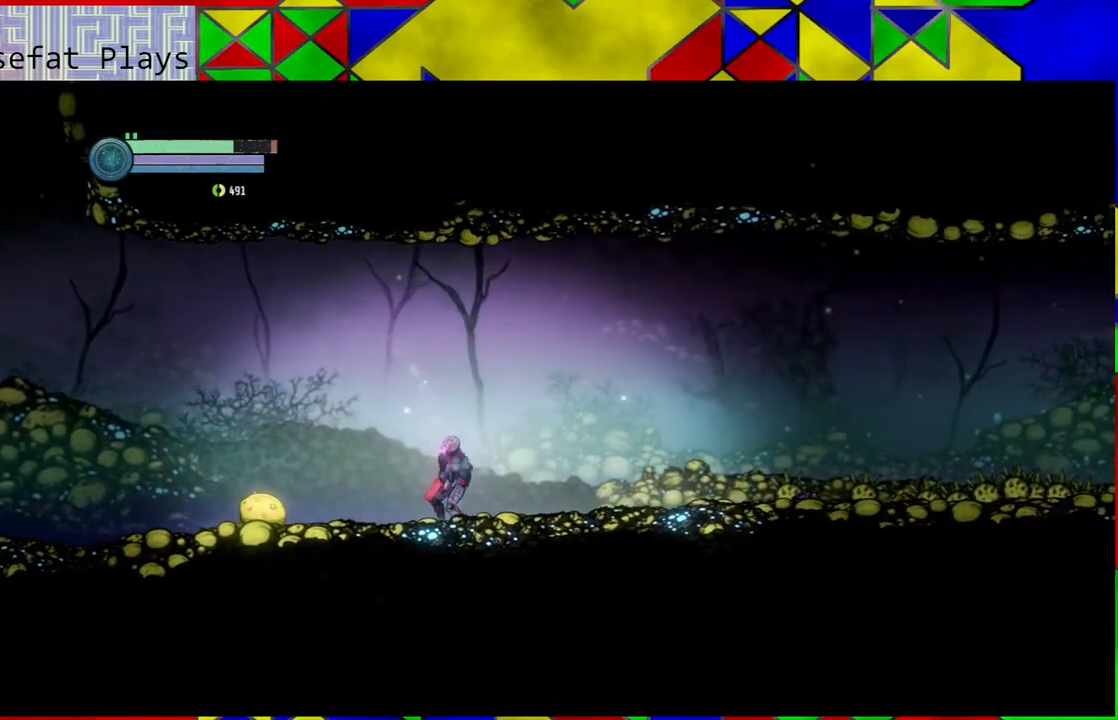
{"buttons": ["Y"], "left_stick": "center", "right_stick": "center", "events": []}
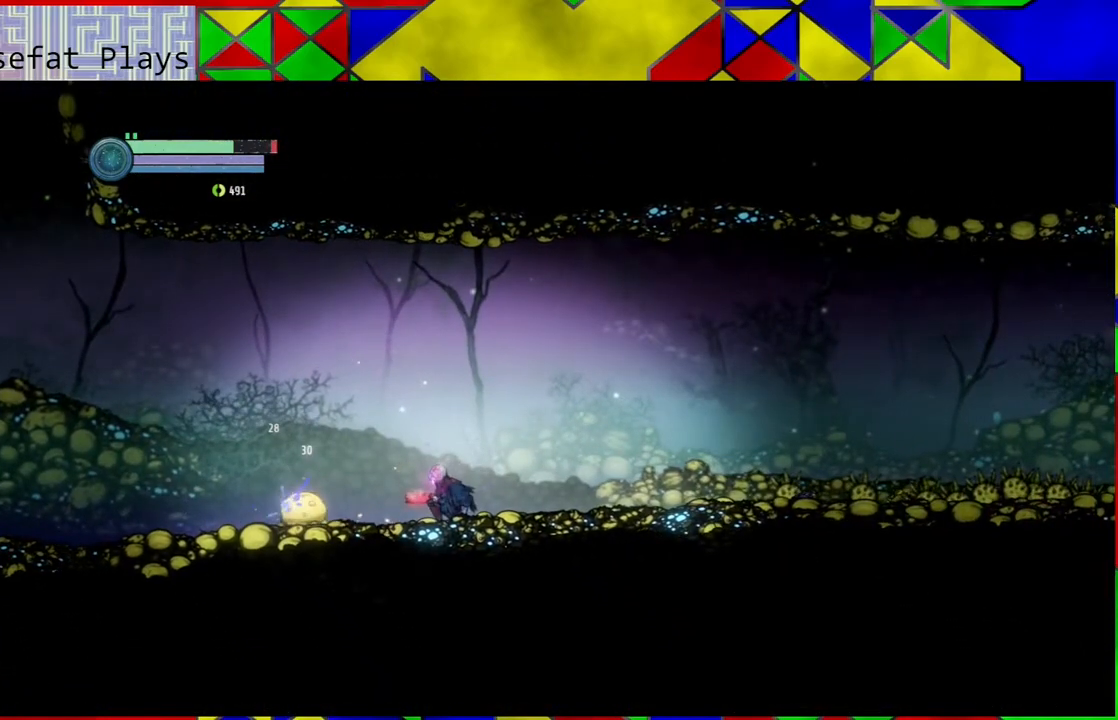
{"buttons": ["B"], "left_stick": "right", "right_stick": "center", "events": [[333, "Y", "up"], [400, "left_stick", "right"], [467, "B", "down"]]}
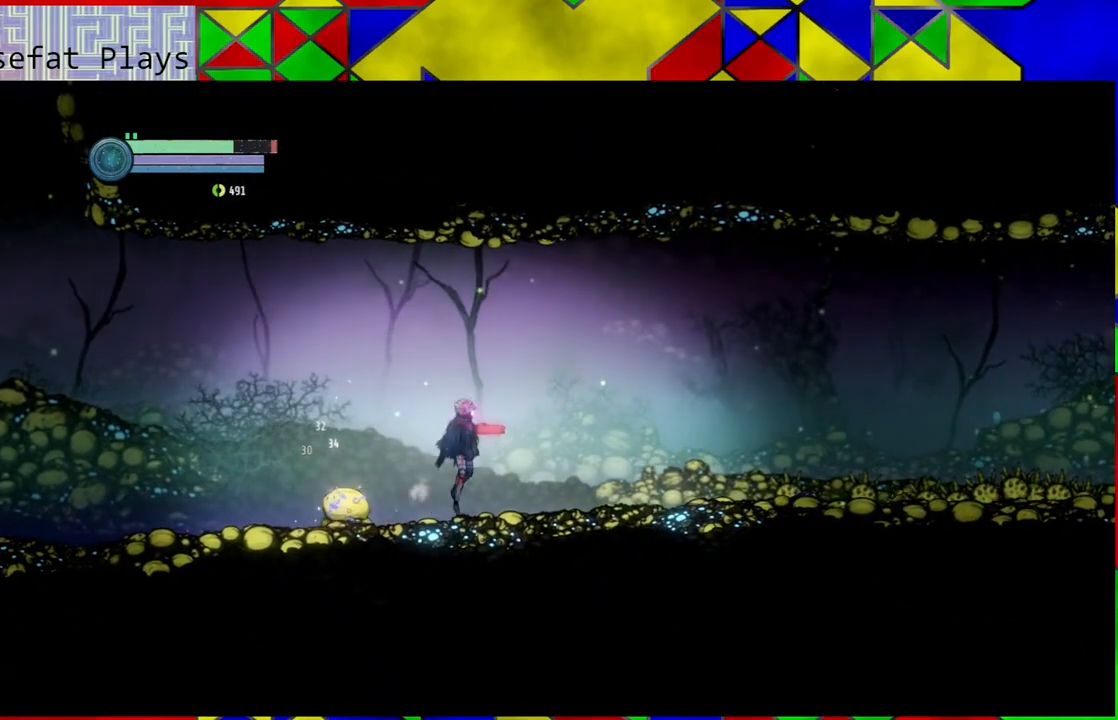
{"buttons": [], "left_stick": "right", "right_stick": "center", "events": [[133, "B", "up"]]}
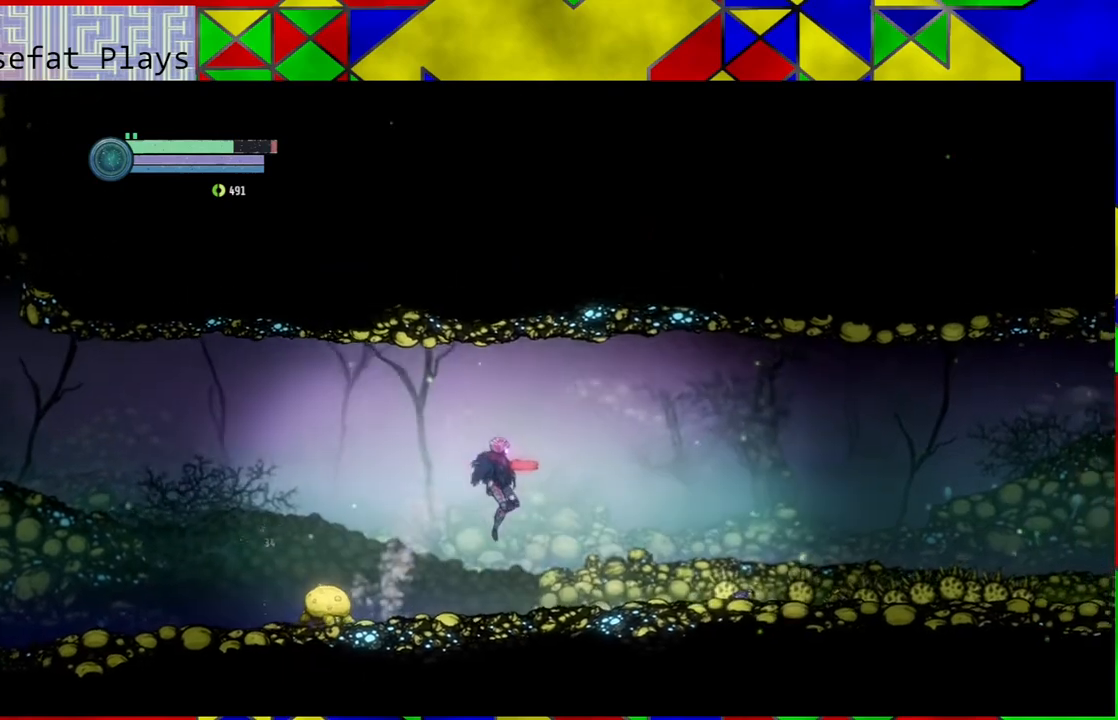
{"buttons": [], "left_stick": "right", "right_stick": "center", "events": []}
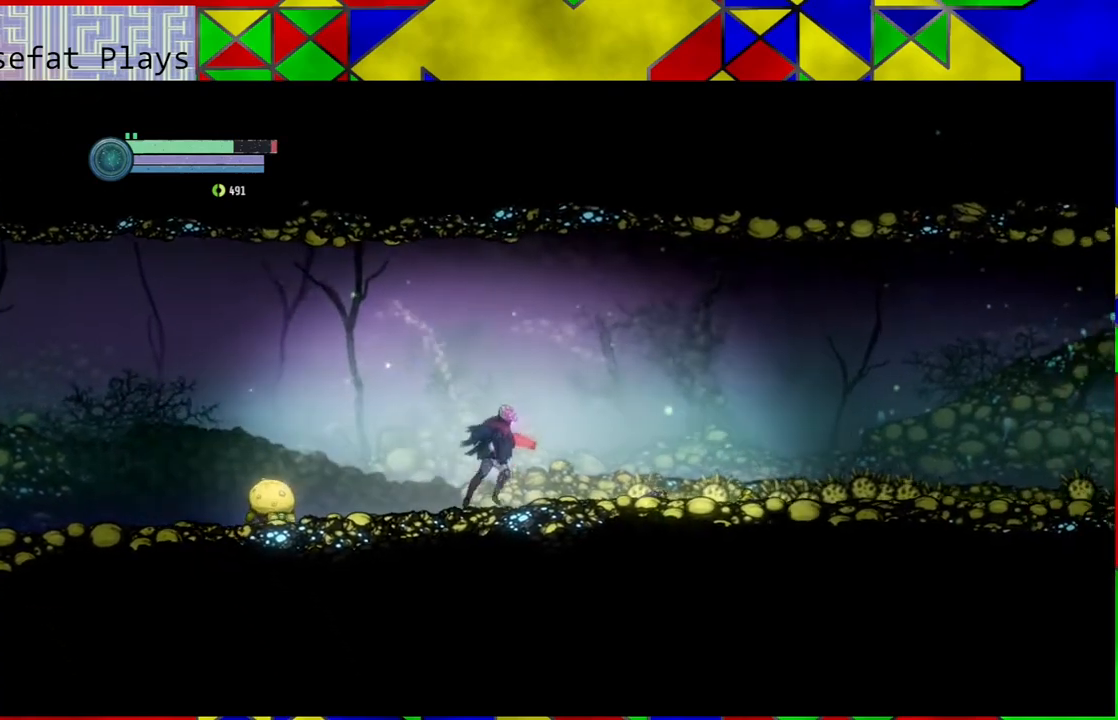
{"buttons": [], "left_stick": "right", "right_stick": "center", "events": []}
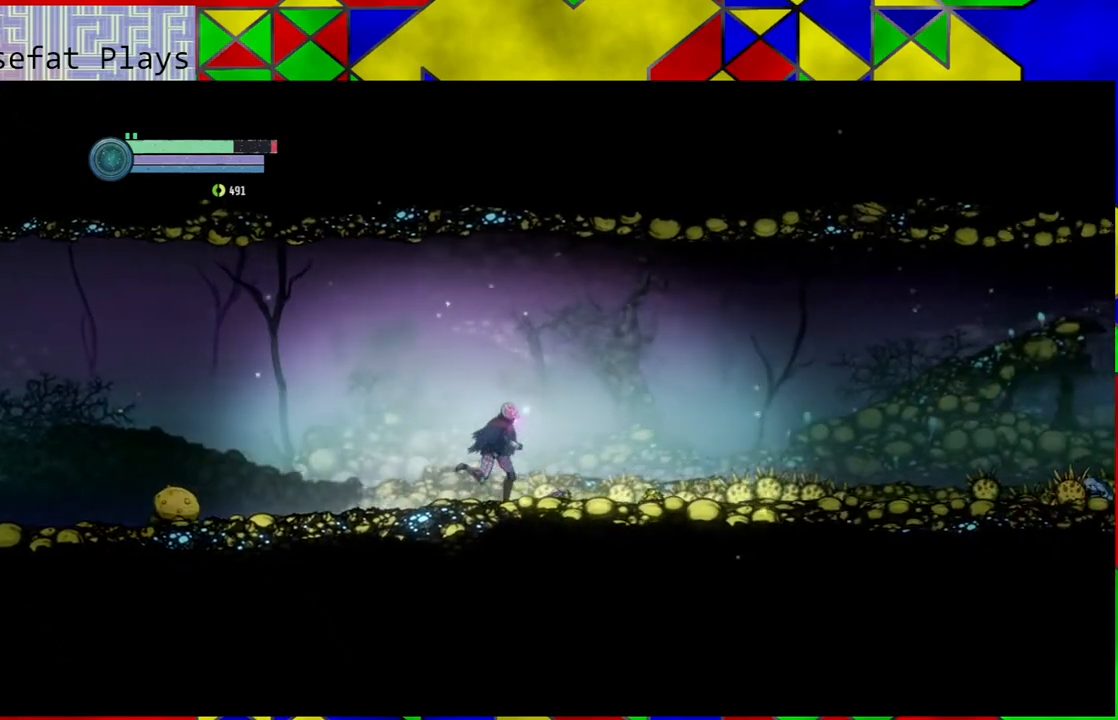
{"buttons": [], "left_stick": "center", "right_stick": "center", "events": [[217, "left_stick", "center"], [283, "left_stick", "left"], [383, "left_stick", "center"]]}
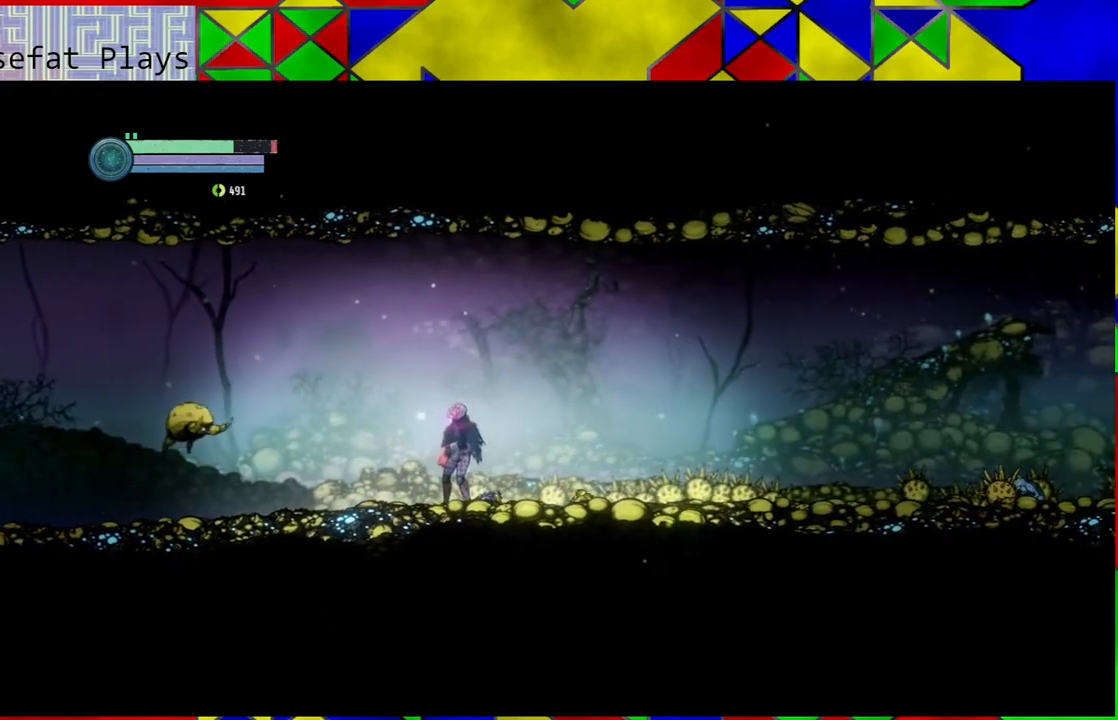
{"buttons": ["Y"], "left_stick": "center", "right_stick": "center", "events": [[50, "left_stick", "down"], [183, "Y", "down"], [217, "left_stick", "center"]]}
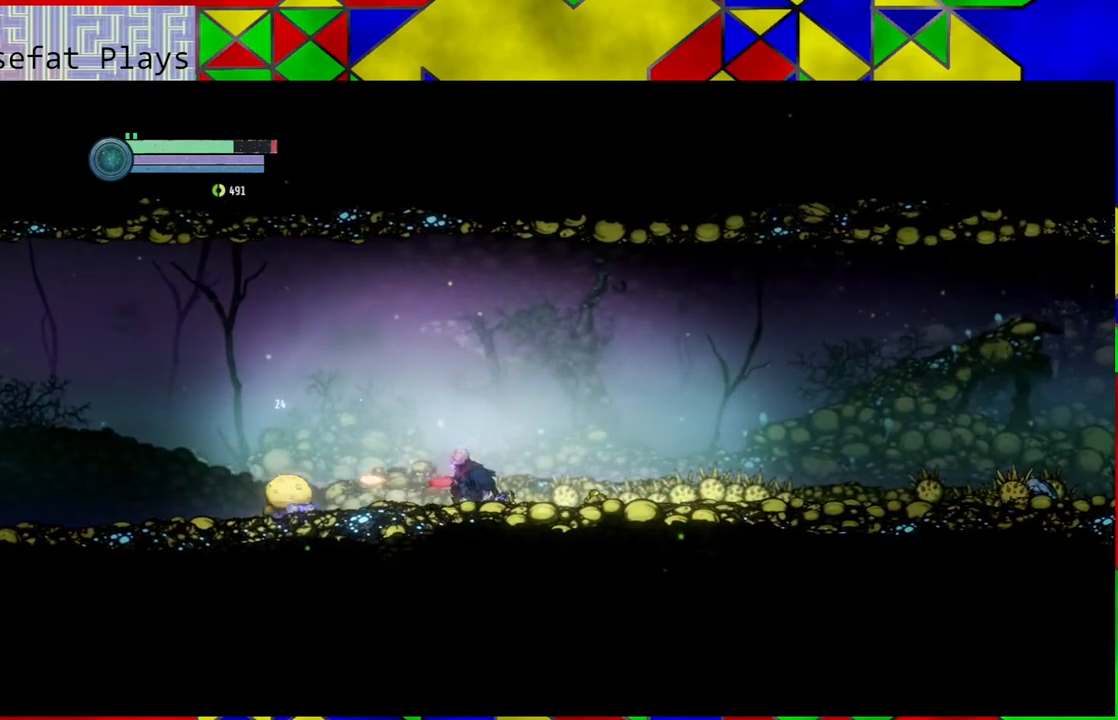
{"buttons": ["Y"], "left_stick": "center", "right_stick": "center", "events": []}
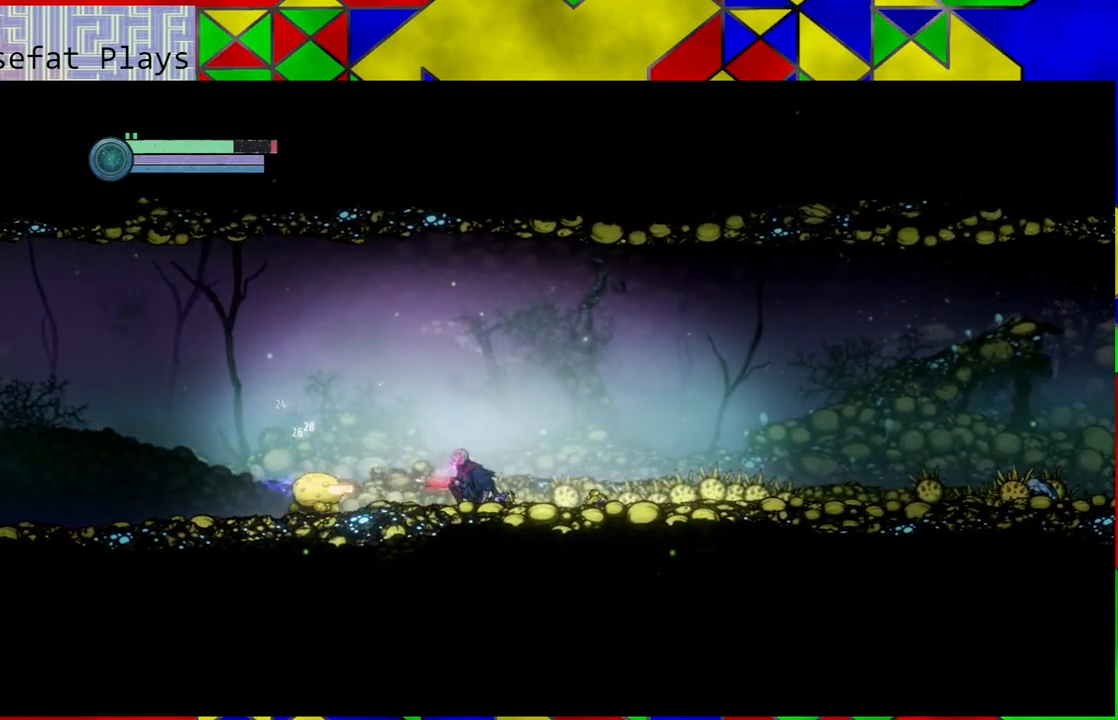
{"buttons": [], "left_stick": "center", "right_stick": "center", "events": [[433, "Y", "up"]]}
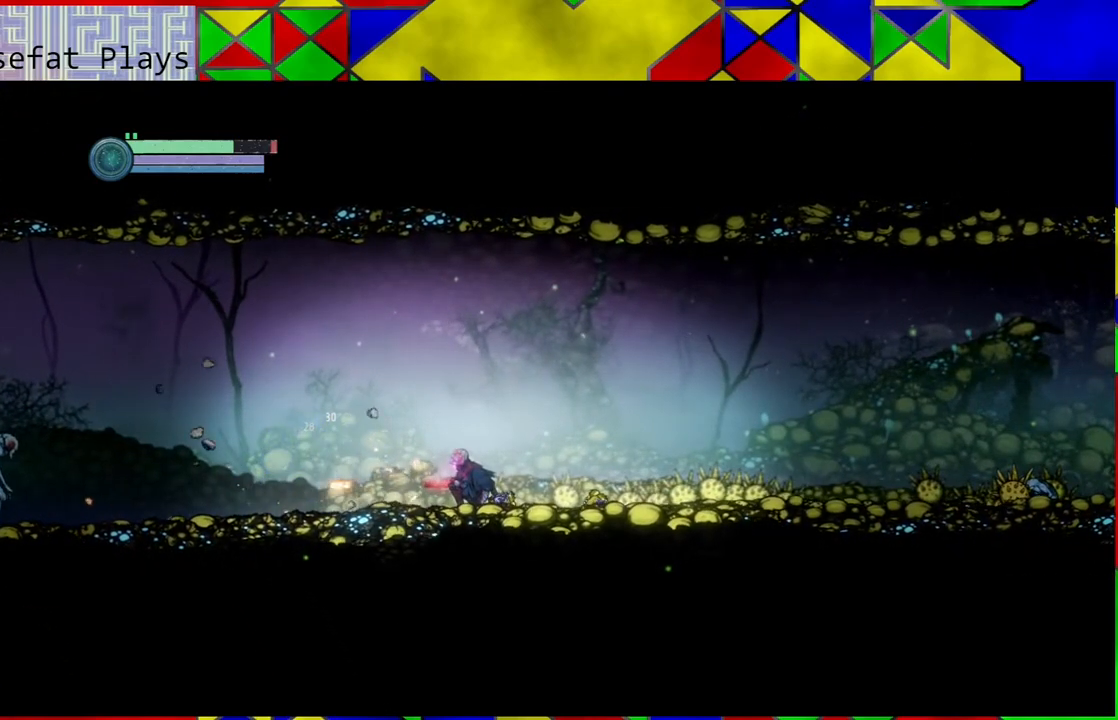
{"buttons": [], "left_stick": "left", "right_stick": "center", "events": [[133, "left_stick", "left"]]}
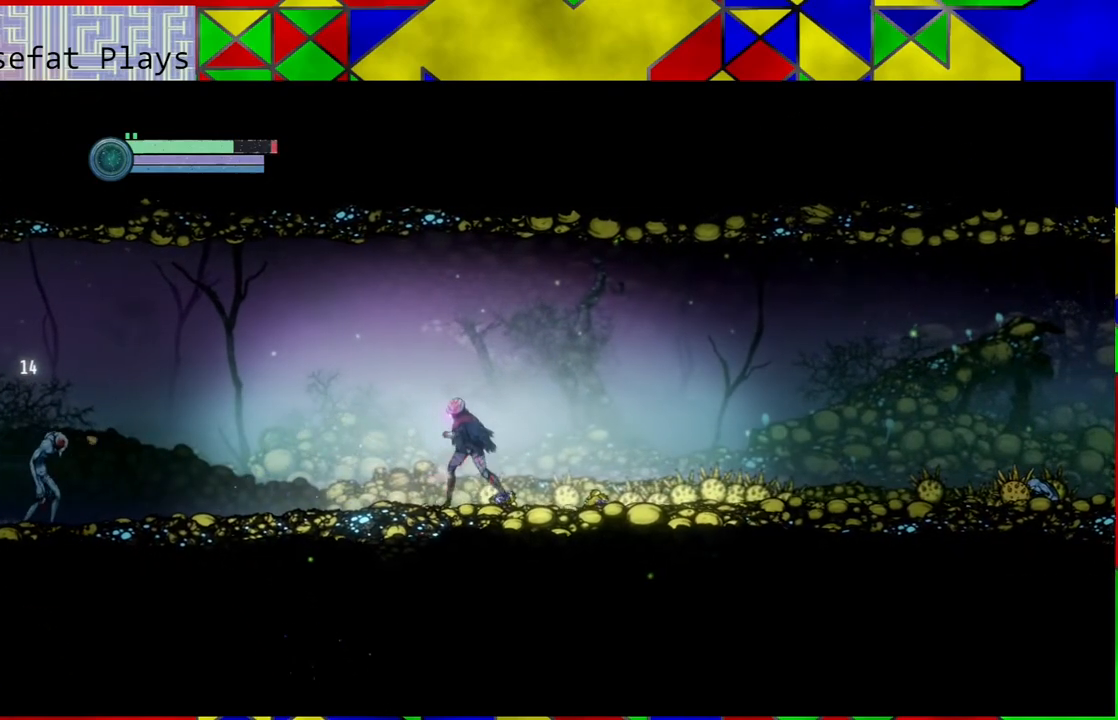
{"buttons": ["Y"], "left_stick": "center", "right_stick": "center", "events": [[67, "Y", "down"], [167, "left_stick", "center"]]}
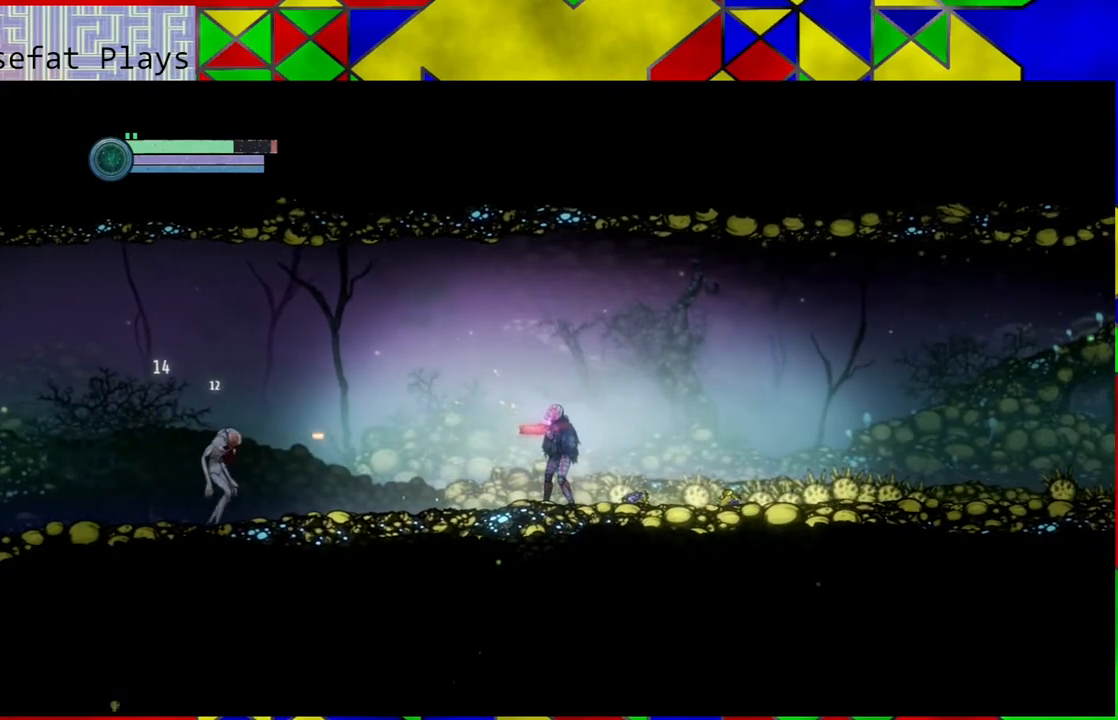
{"buttons": ["Y"], "left_stick": "center", "right_stick": "center", "events": []}
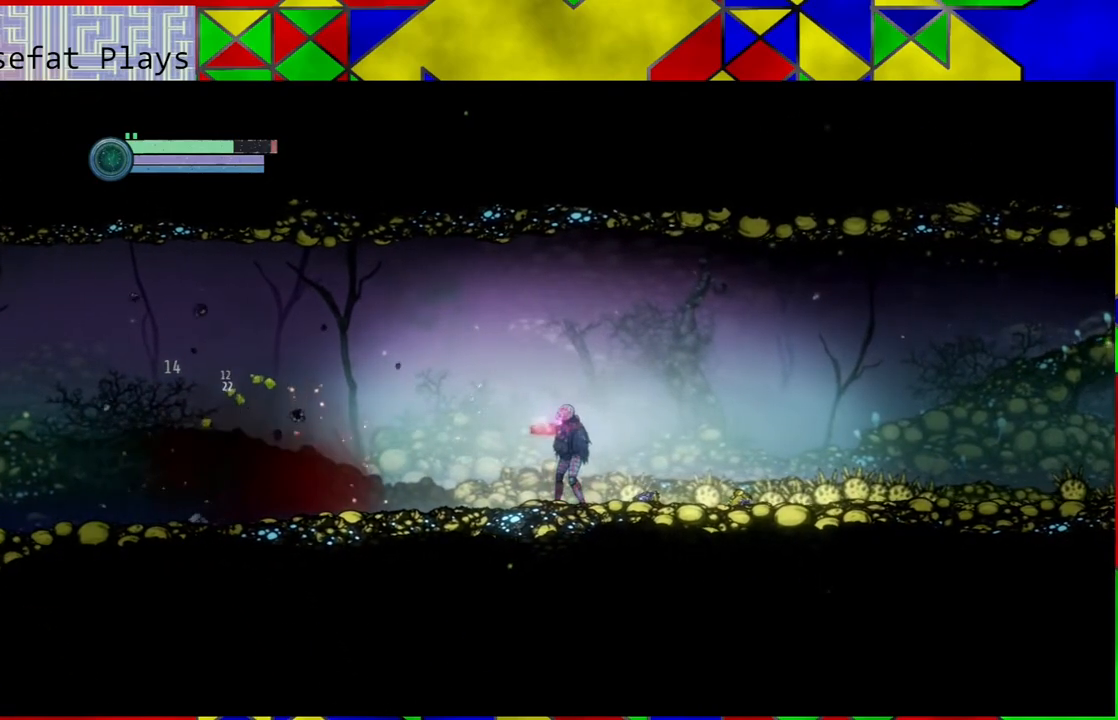
{"buttons": [], "left_stick": "left", "right_stick": "center", "events": [[17, "Y", "up"], [333, "left_stick", "left"]]}
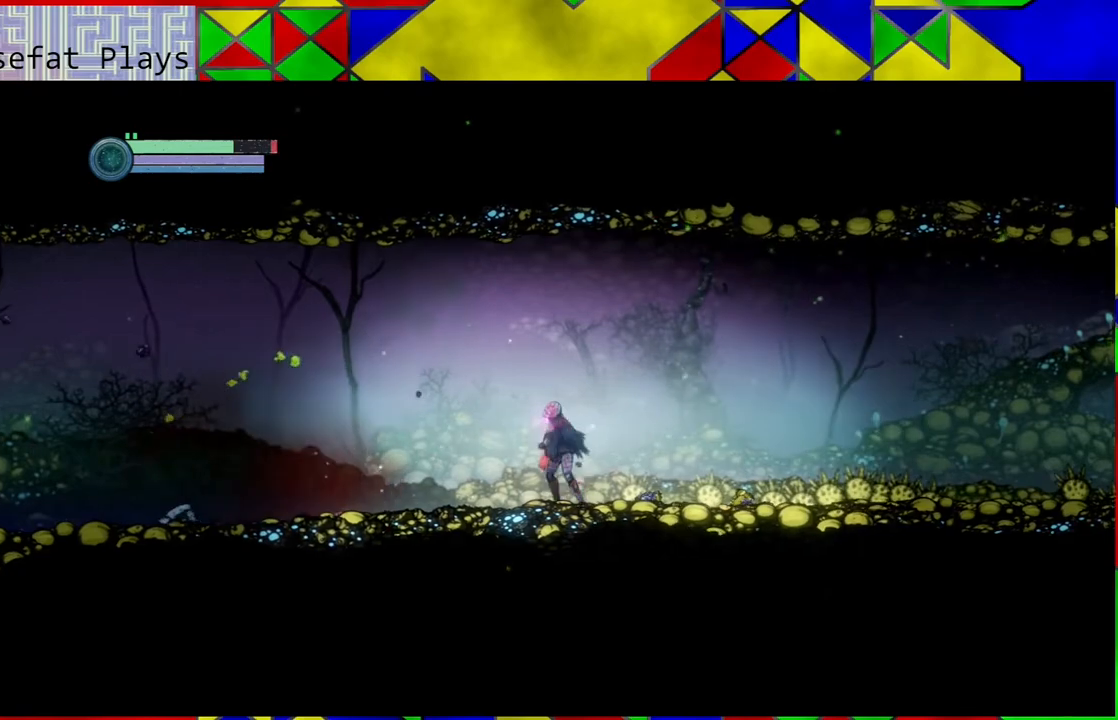
{"buttons": [], "left_stick": "left", "right_stick": "center", "events": []}